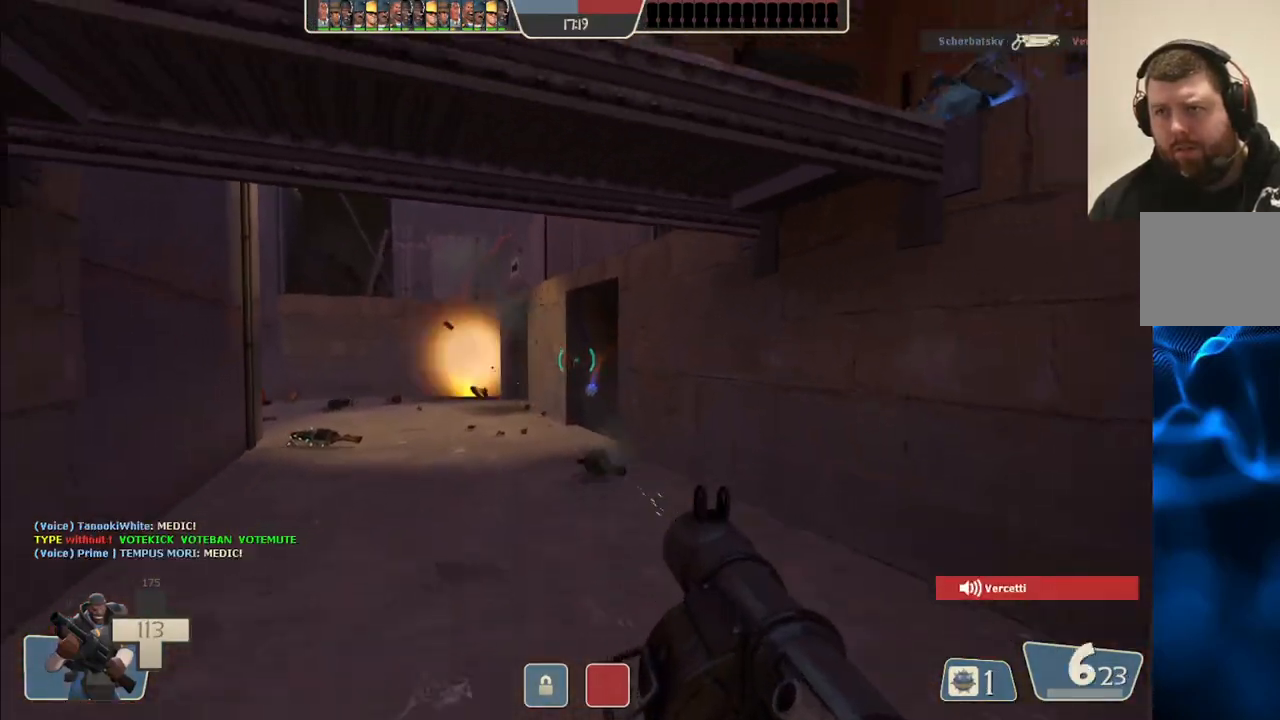
Gameplay with a controller (PlayStation layout); each line is a JSON object with the inputs held at the frame after it (dt_ms = milliseconds from this image to that frame). "events" lists button and stick changes between this image and that frame as [ms after this image, input, new state], when the widget could be followed in between. Not read: L1.
{"dt_ms": 500, "buttons": ["R2"], "left_stick": "down-left", "right_stick": "center", "events": [[50, "R2", "down"], [117, "R2", "up"], [183, "R2", "down"], [283, "R2", "up"], [333, "R2", "down"], [417, "left_stick", "down-left"]]}
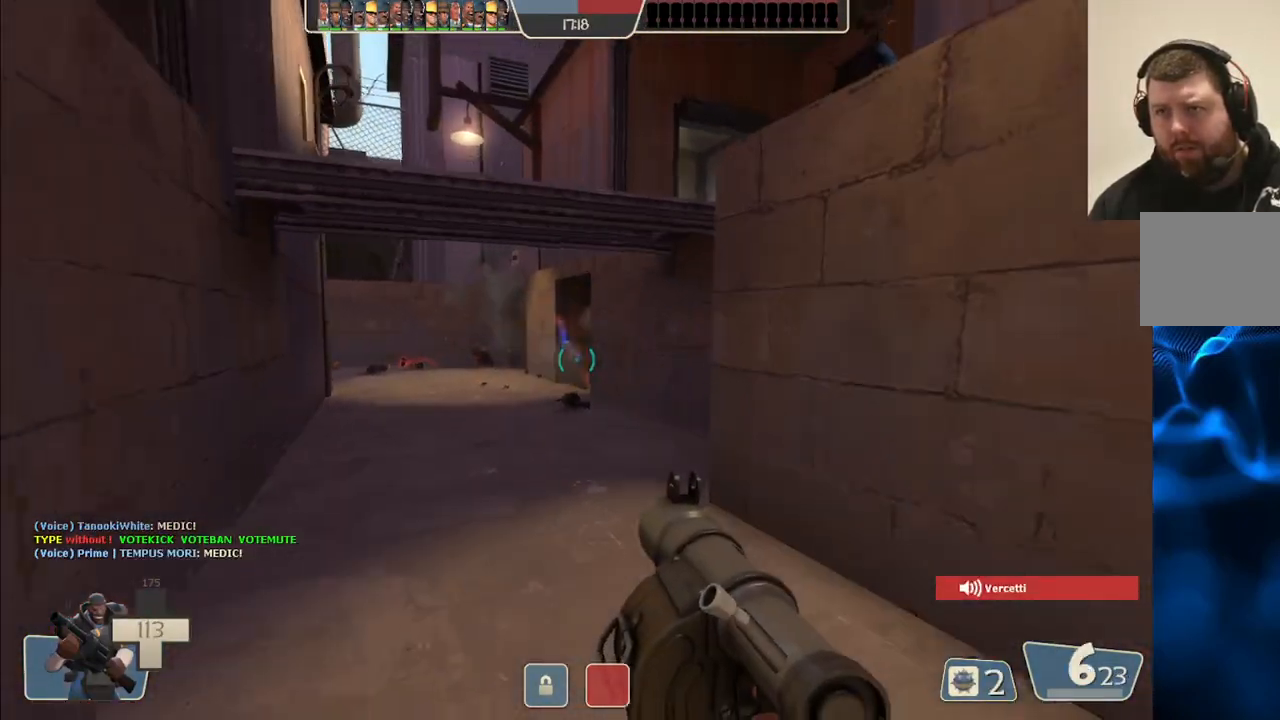
{"dt_ms": 500, "buttons": [], "left_stick": "down", "right_stick": "center", "events": [[100, "left_stick", "down"], [217, "R2", "up"], [383, "SQUARE", "down"], [467, "SQUARE", "up"]]}
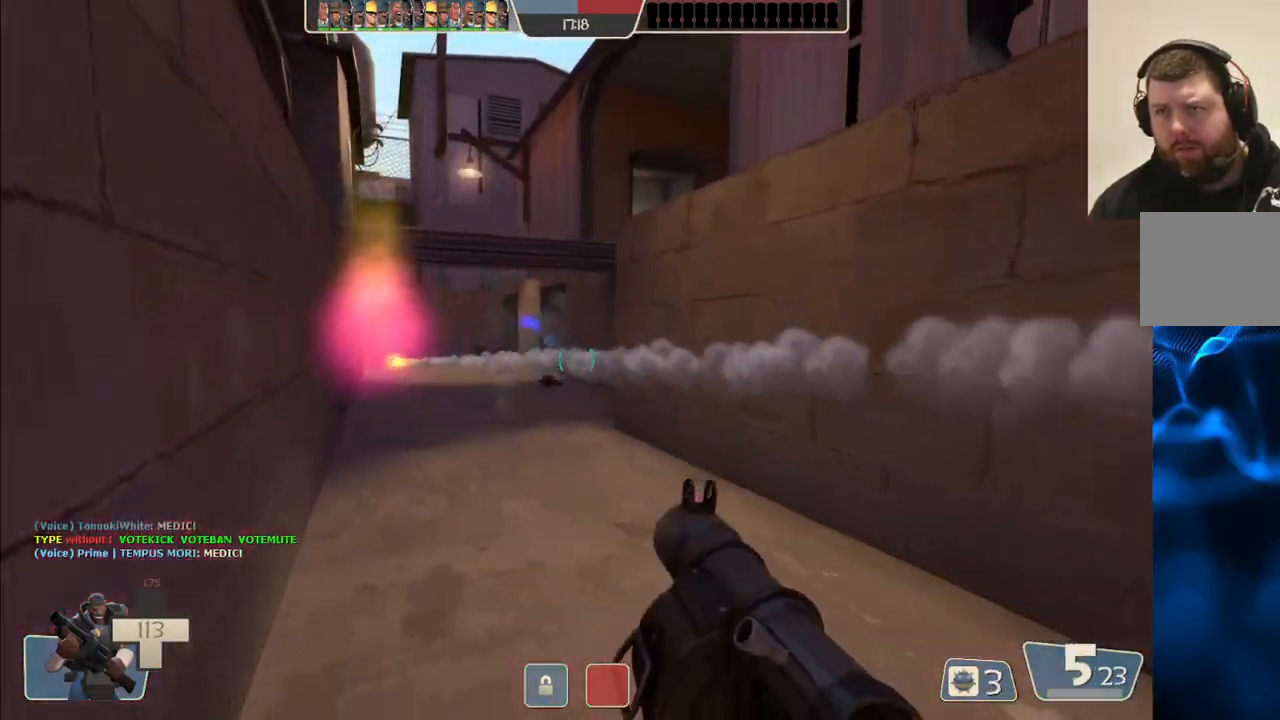
{"dt_ms": 1000, "buttons": [], "left_stick": "up", "right_stick": "left"}
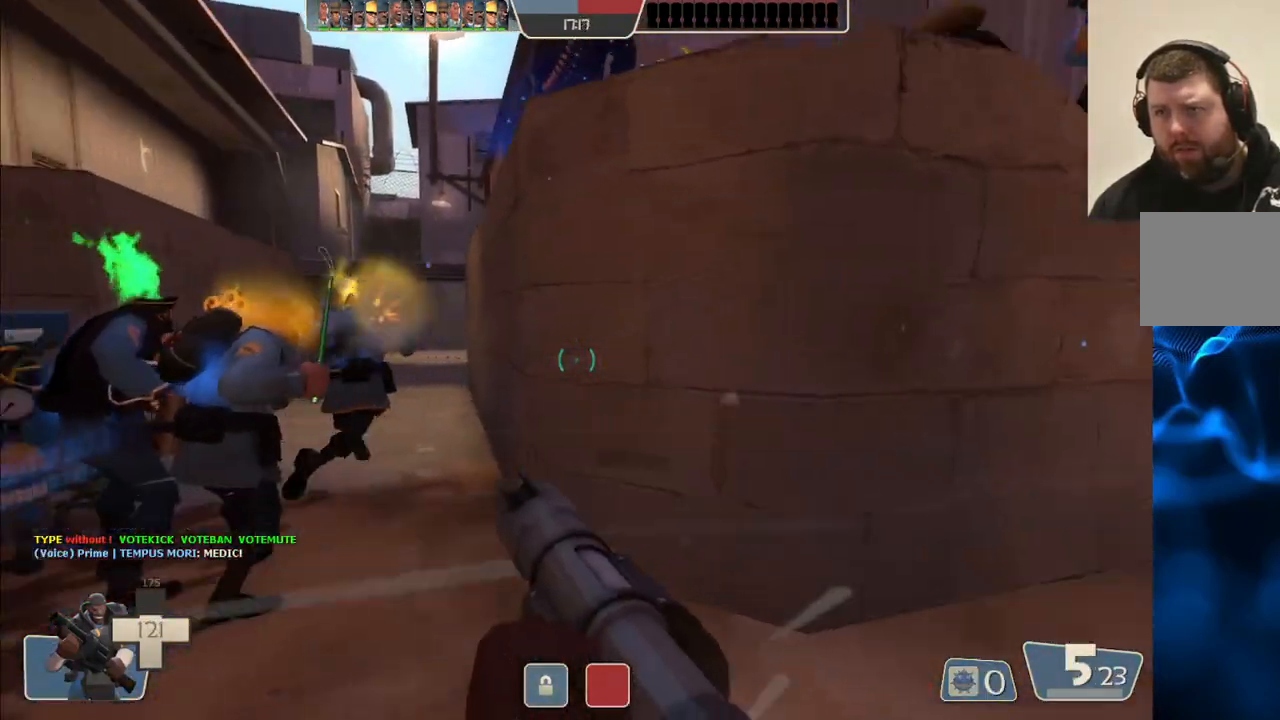
{"dt_ms": 500, "buttons": [], "left_stick": "up-left", "right_stick": "center", "events": [[50, "left_stick", "center"], [67, "right_stick", "center"], [250, "left_stick", "up-left"]]}
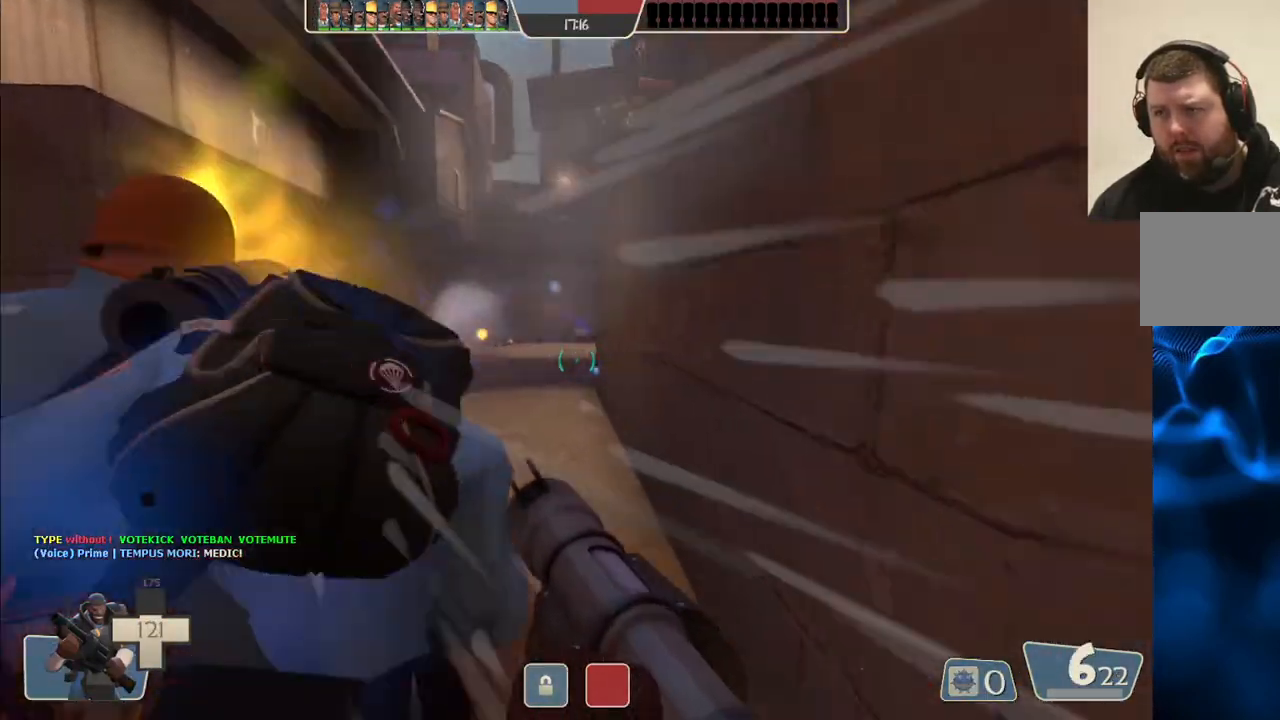
{"dt_ms": 500, "buttons": [], "left_stick": "up-left", "right_stick": "center", "events": [[50, "left_stick", "up"], [433, "left_stick", "up-left"]]}
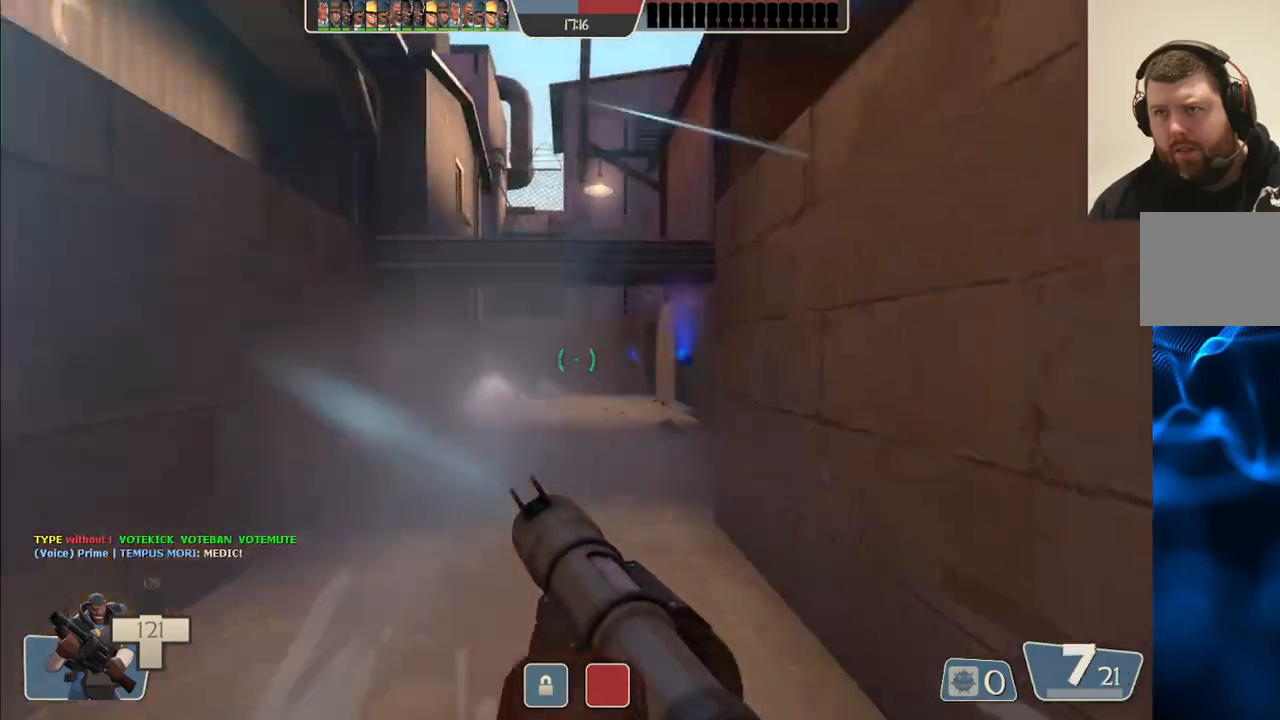
{"dt_ms": 500, "buttons": [], "left_stick": "up-right", "right_stick": "center", "events": [[200, "R2", "down"], [267, "left_stick", "up"], [433, "left_stick", "up-right"], [500, "R2", "up"]]}
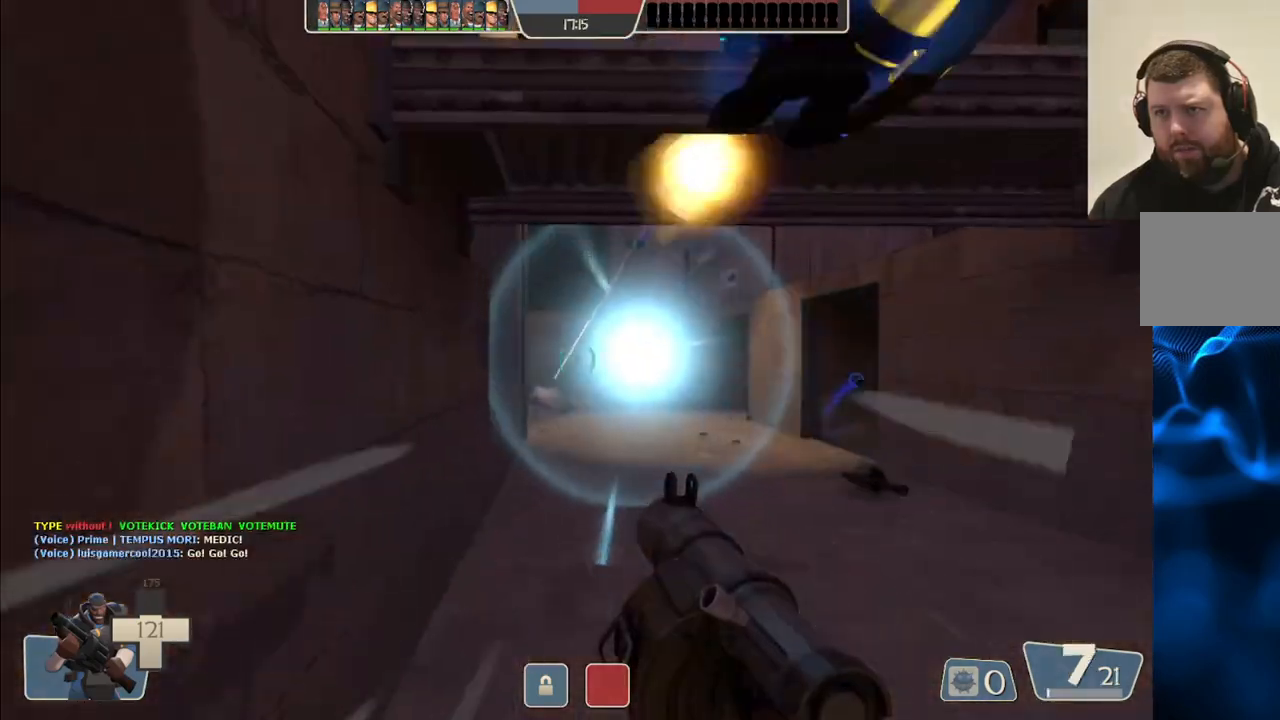
{"dt_ms": 500, "buttons": [], "left_stick": "up-right", "right_stick": "left", "events": [[117, "left_stick", "down-right"], [183, "left_stick", "down-left"], [200, "R2", "down"], [267, "left_stick", "up-left"], [317, "R2", "up"], [417, "left_stick", "up-right"], [450, "right_stick", "left"]]}
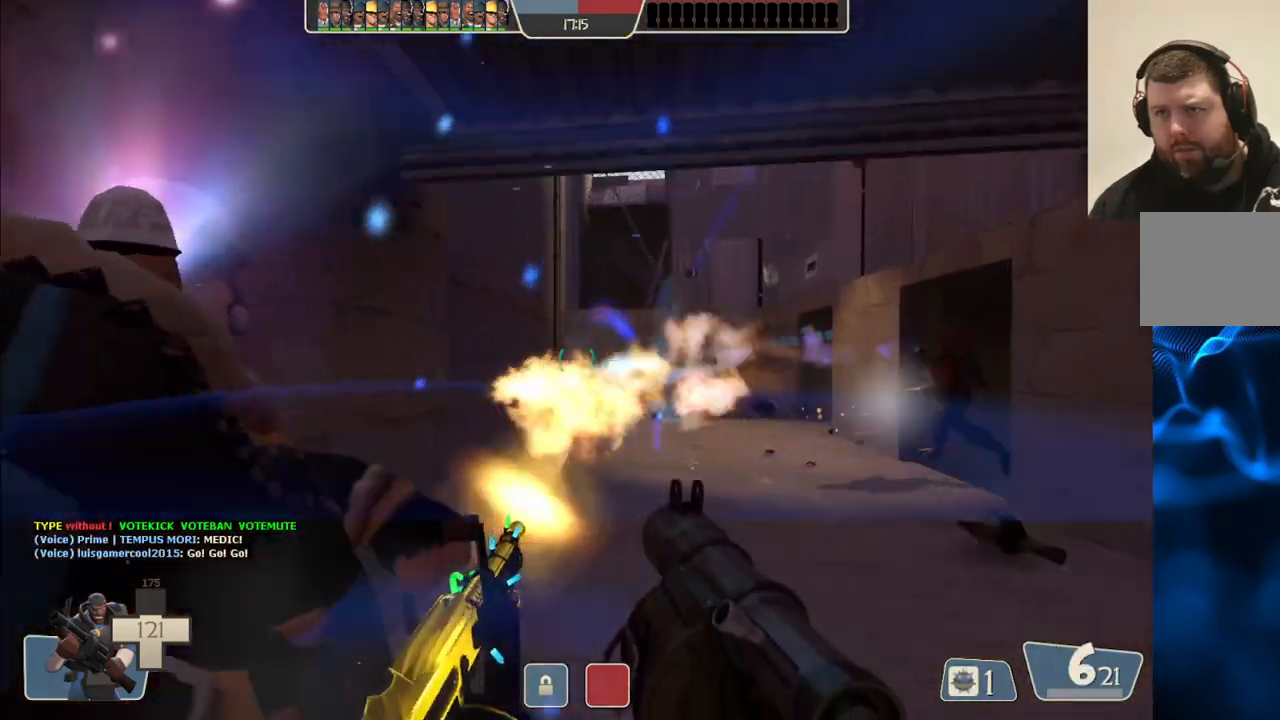
{"dt_ms": 500, "buttons": [], "left_stick": "down-left", "right_stick": "right", "events": [[17, "R2", "down"], [17, "right_stick", "center"], [67, "left_stick", "down-right"], [117, "left_stick", "down"], [267, "R2", "up"], [300, "L2", "down"], [333, "R2", "down"], [367, "left_stick", "down-left"], [383, "R2", "up"], [450, "right_stick", "right"], [467, "L2", "up"]]}
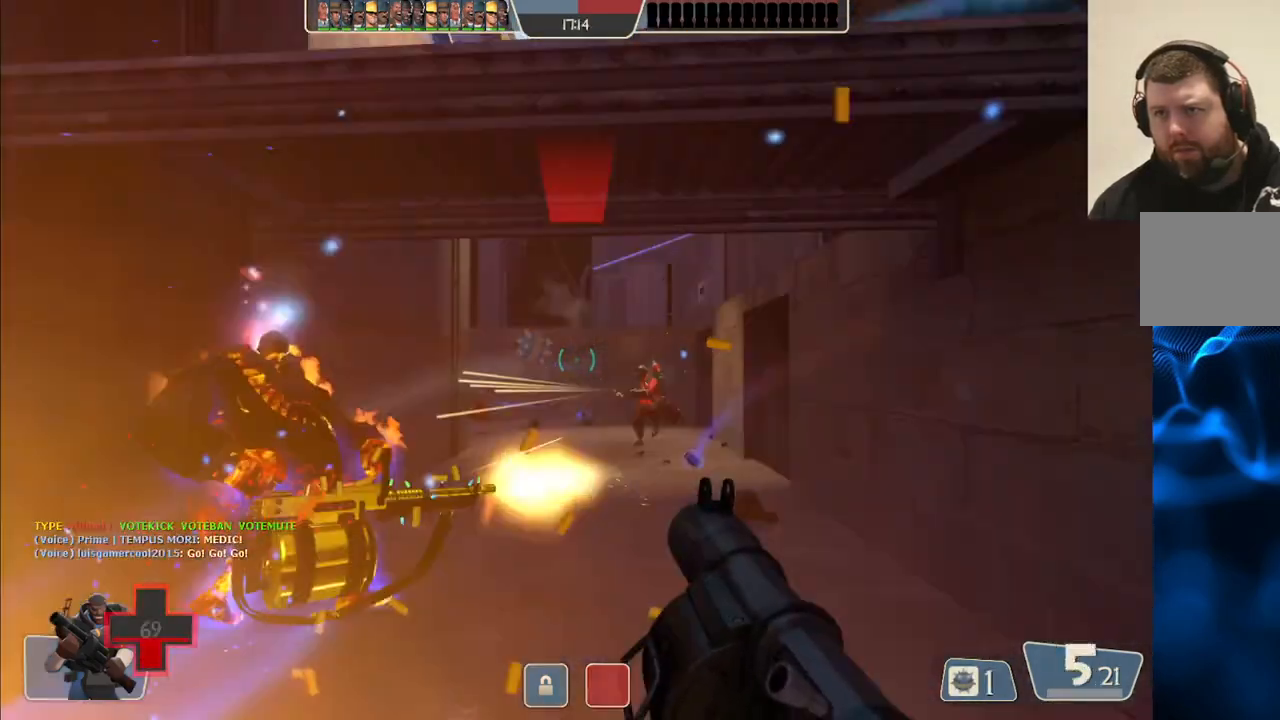
{"dt_ms": 500, "buttons": ["L2", "R2"], "left_stick": "down", "right_stick": "center", "events": [[100, "L2", "down"], [100, "R2", "down"], [100, "right_stick", "center"], [167, "R2", "up"], [200, "left_stick", "down"], [217, "R2", "down"], [233, "L2", "up"], [283, "R2", "up"], [300, "L2", "down"], [367, "R2", "down"], [433, "L2", "up"], [433, "R2", "up"], [500, "L2", "down"], [500, "R2", "down"]]}
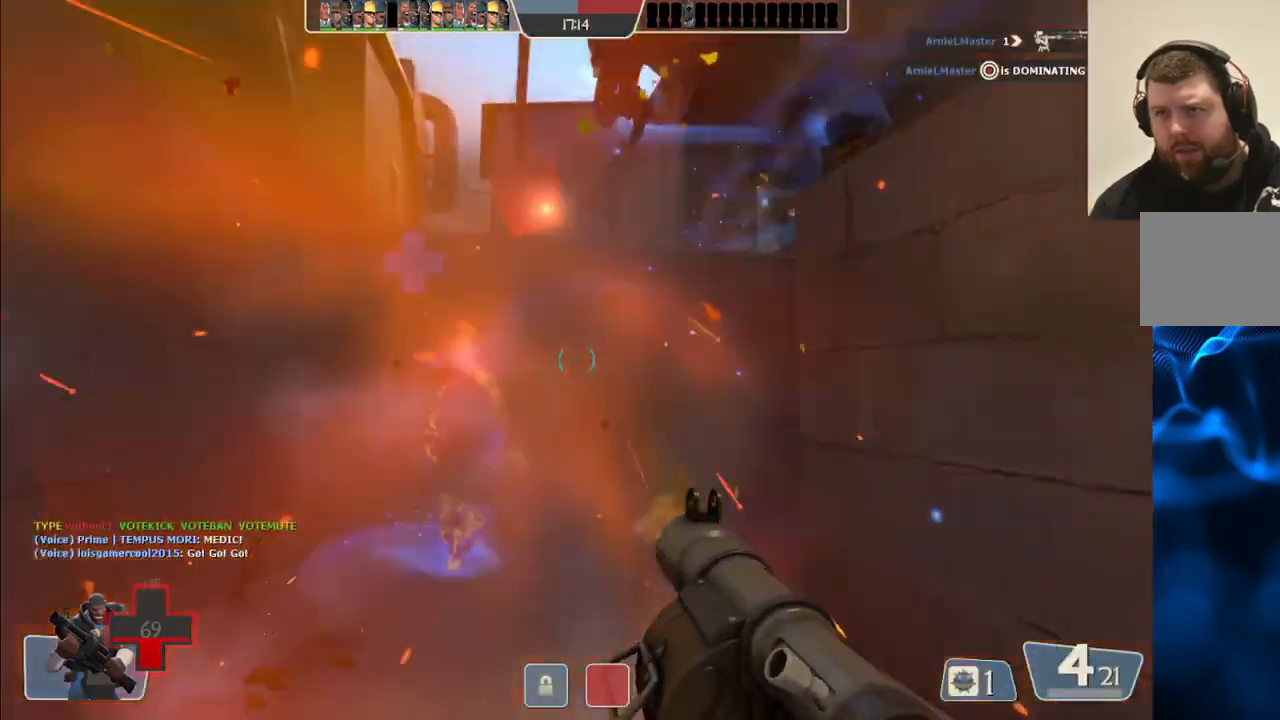
{"dt_ms": 500, "buttons": ["SQUARE", "L2"], "left_stick": "down", "right_stick": "center"}
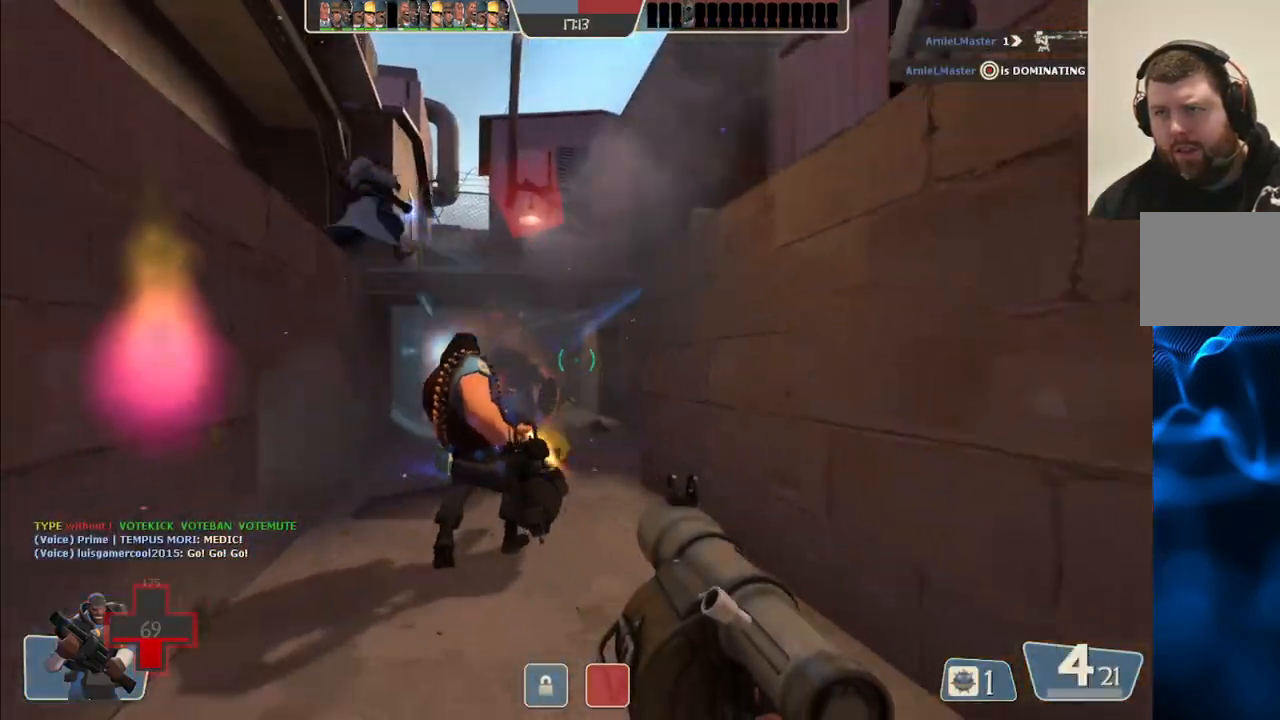
{"dt_ms": 500, "buttons": ["L2"], "left_stick": "down-right", "right_stick": "center", "events": [[17, "left_stick", "down-right"], [67, "SQUARE", "up"], [117, "L2", "up"], [150, "SQUARE", "down"], [217, "L2", "down"], [267, "SQUARE", "up"], [350, "L2", "up"], [433, "L2", "down"]]}
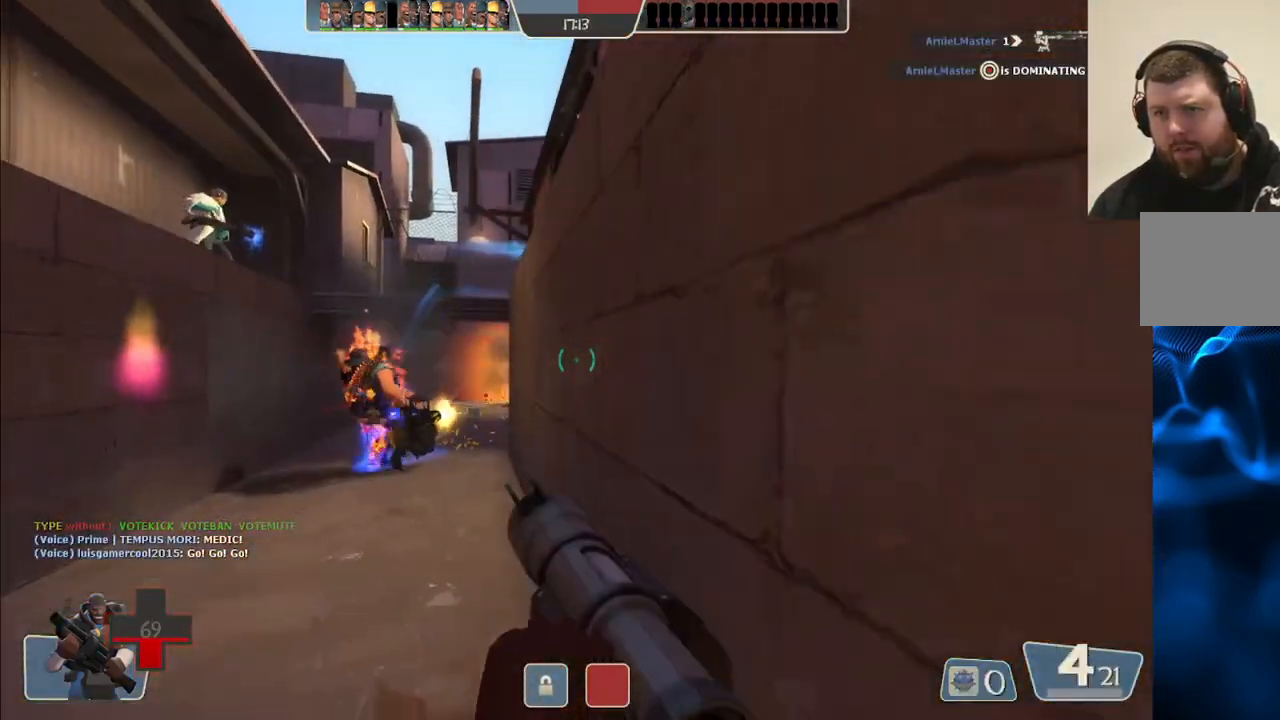
{"dt_ms": 500, "buttons": [], "left_stick": "up", "right_stick": "right", "events": [[50, "L2", "up"], [183, "right_stick", "right"], [300, "left_stick", "up-right"], [417, "left_stick", "up"]]}
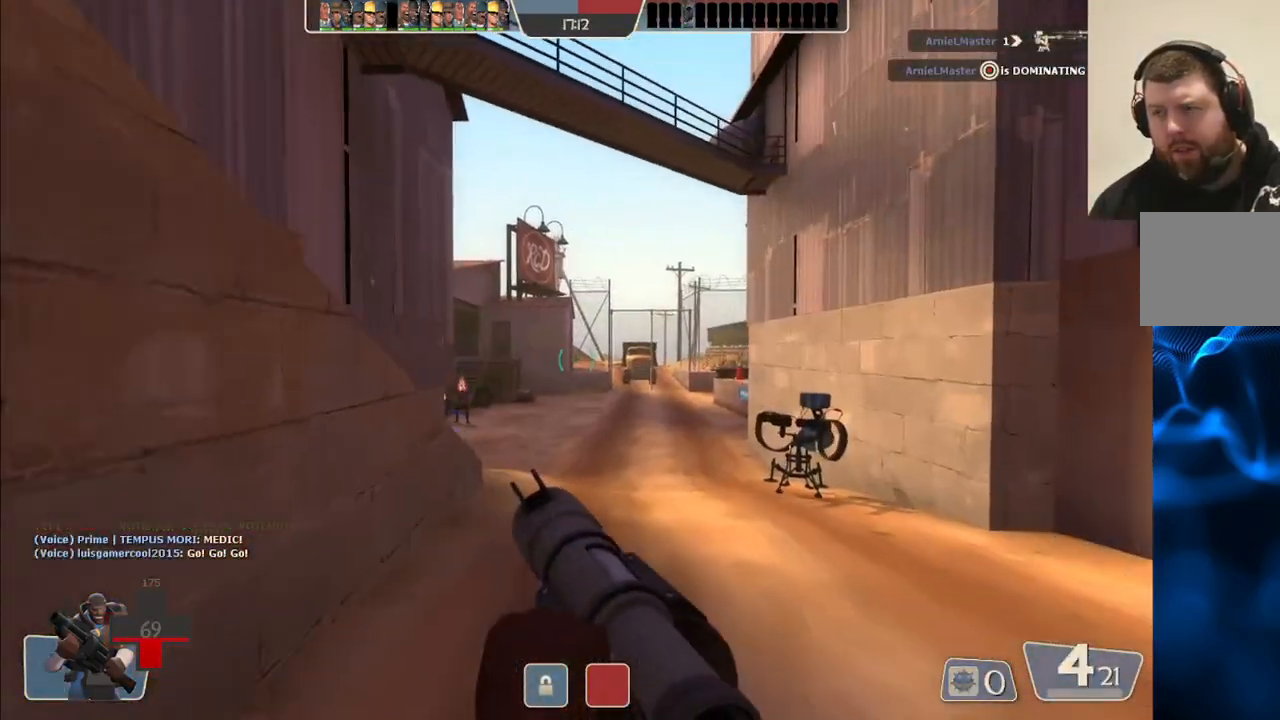
{"dt_ms": 500, "buttons": [], "left_stick": "up", "right_stick": "left", "events": [[50, "right_stick", "center"], [417, "right_stick", "left"]]}
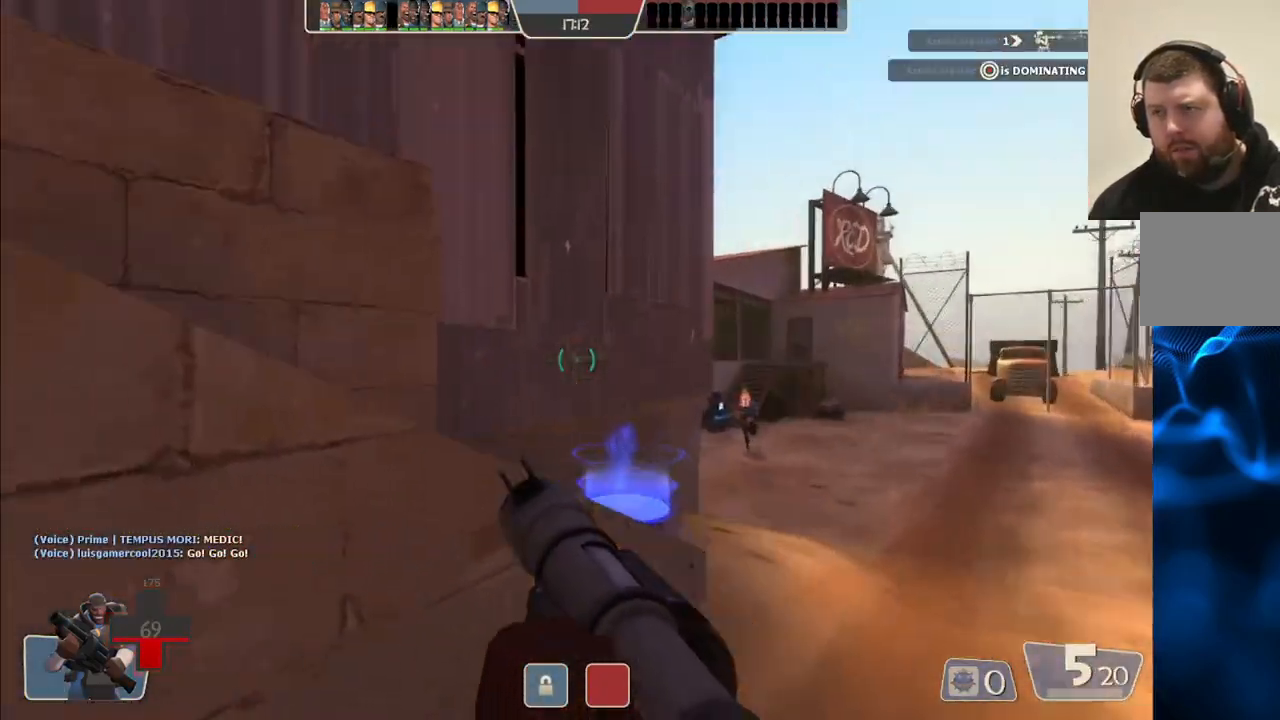
{"dt_ms": 500, "buttons": [], "left_stick": "up-right", "right_stick": "center", "events": [[33, "left_stick", "up-right"], [67, "right_stick", "center"]]}
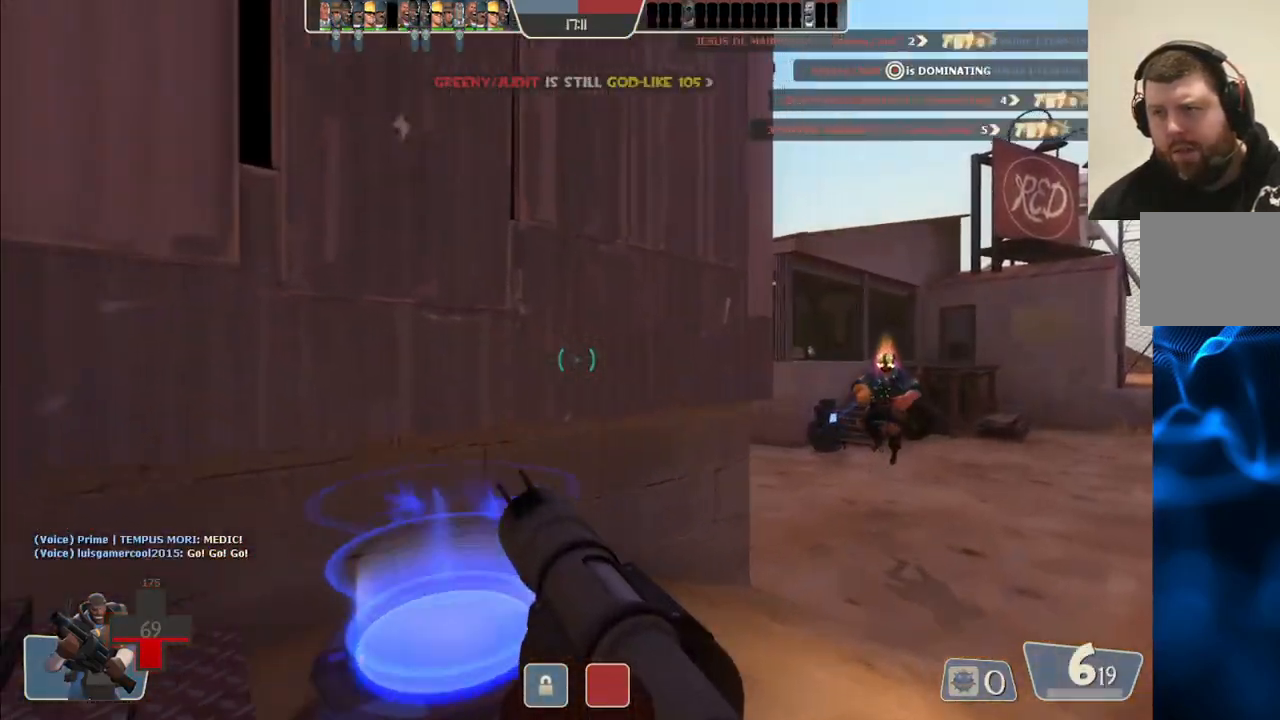
{"dt_ms": 500, "buttons": [], "left_stick": "up", "right_stick": "left", "events": [[417, "left_stick", "up"], [417, "right_stick", "left"]]}
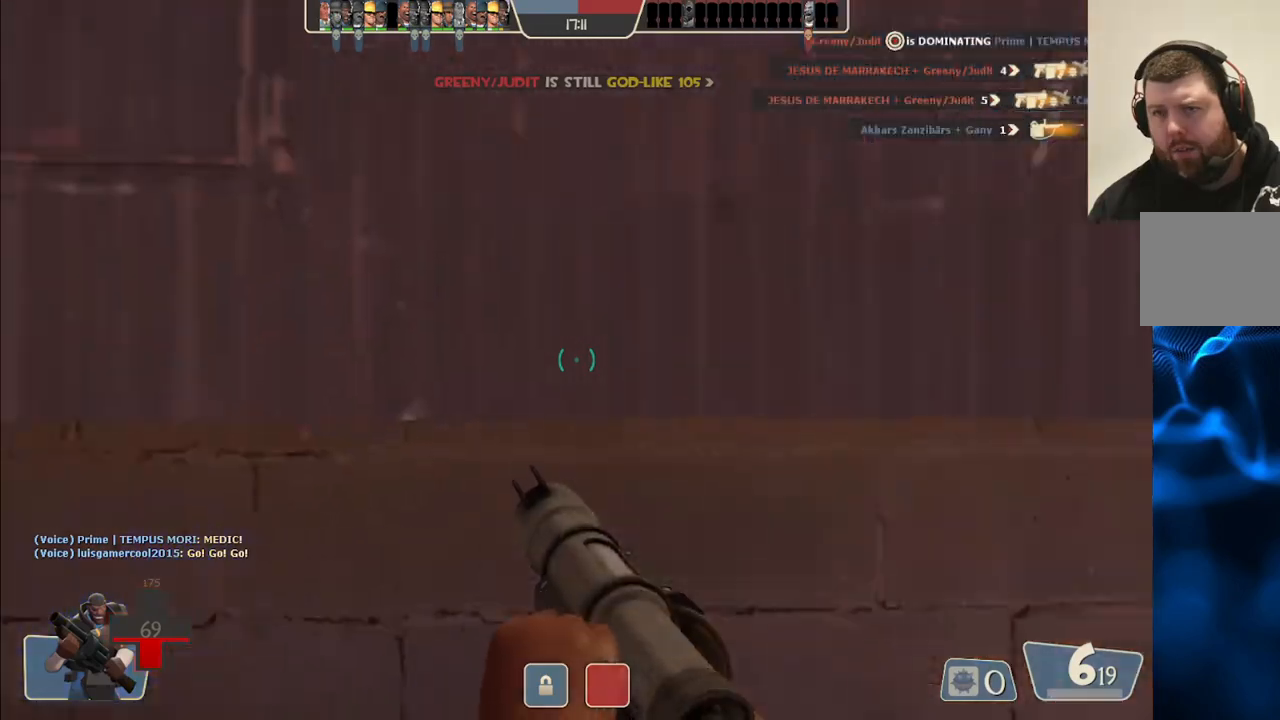
{"dt_ms": 500, "buttons": [], "left_stick": "up", "right_stick": "left", "events": []}
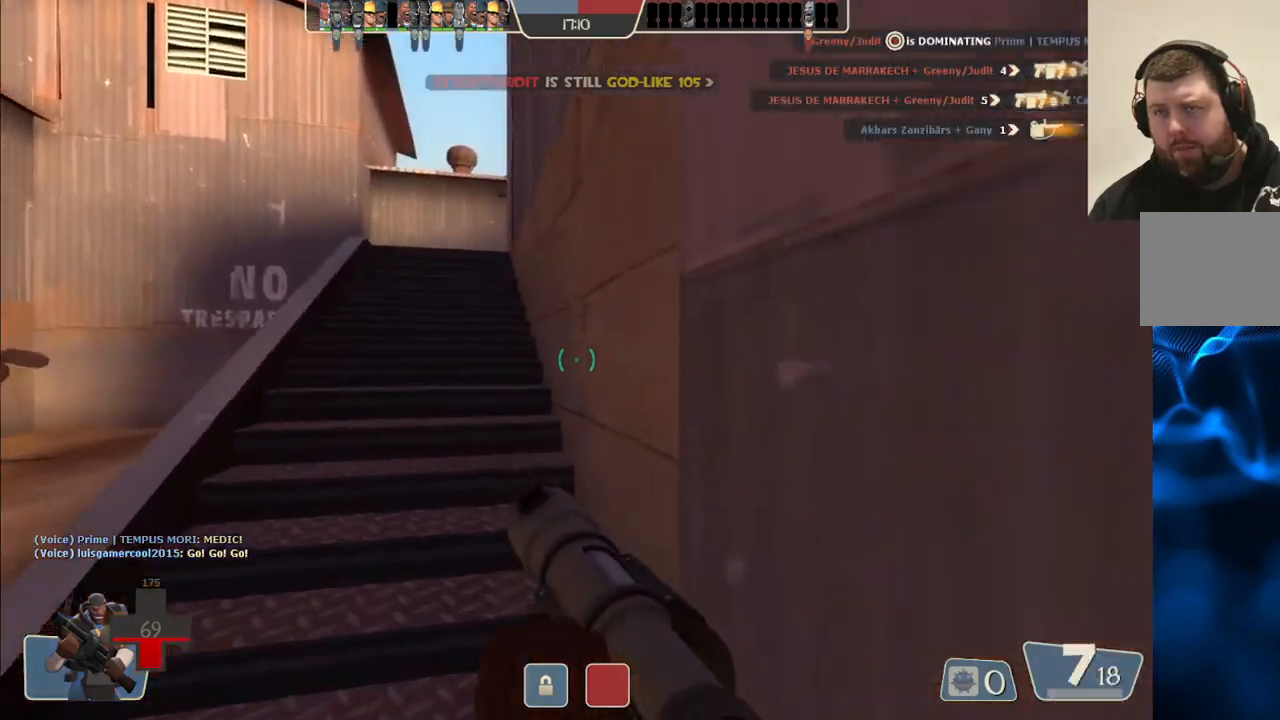
{"dt_ms": 500, "buttons": [], "left_stick": "up-left", "right_stick": "center", "events": [[283, "right_stick", "center"], [450, "left_stick", "up-left"]]}
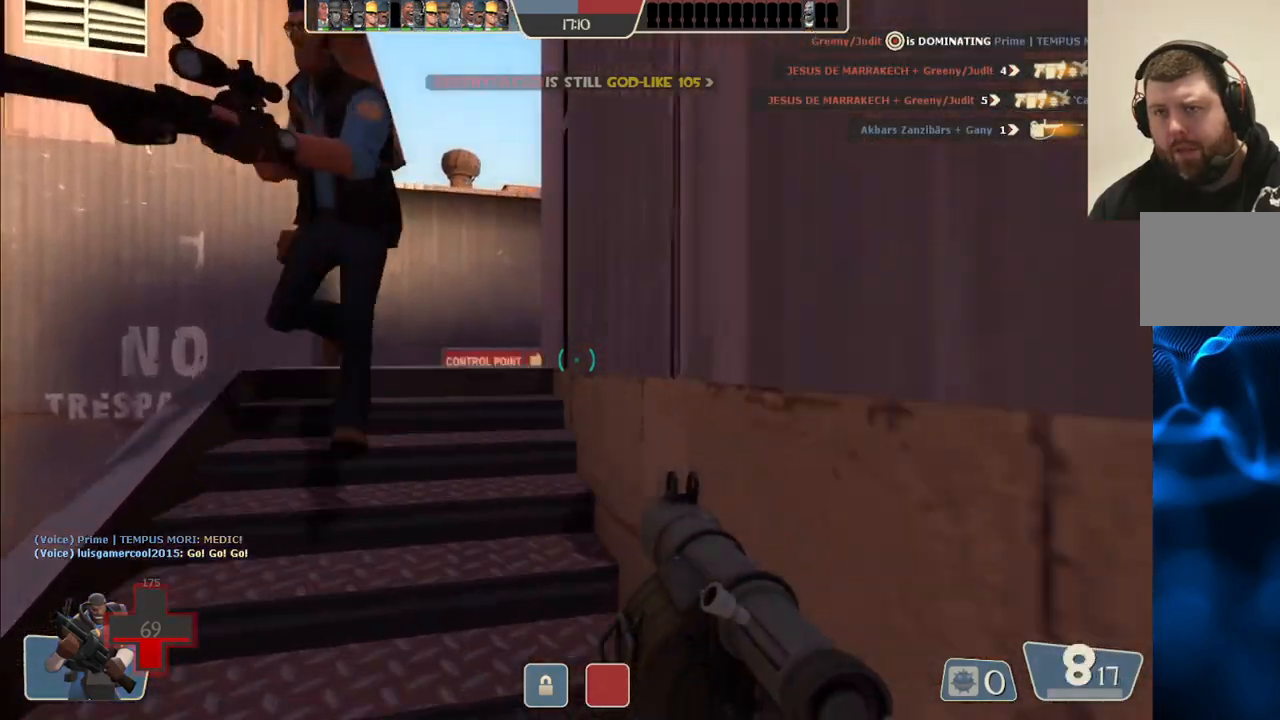
{"dt_ms": 500, "buttons": [], "left_stick": "up-left", "right_stick": "center", "events": [[83, "right_stick", "right"], [300, "right_stick", "center"]]}
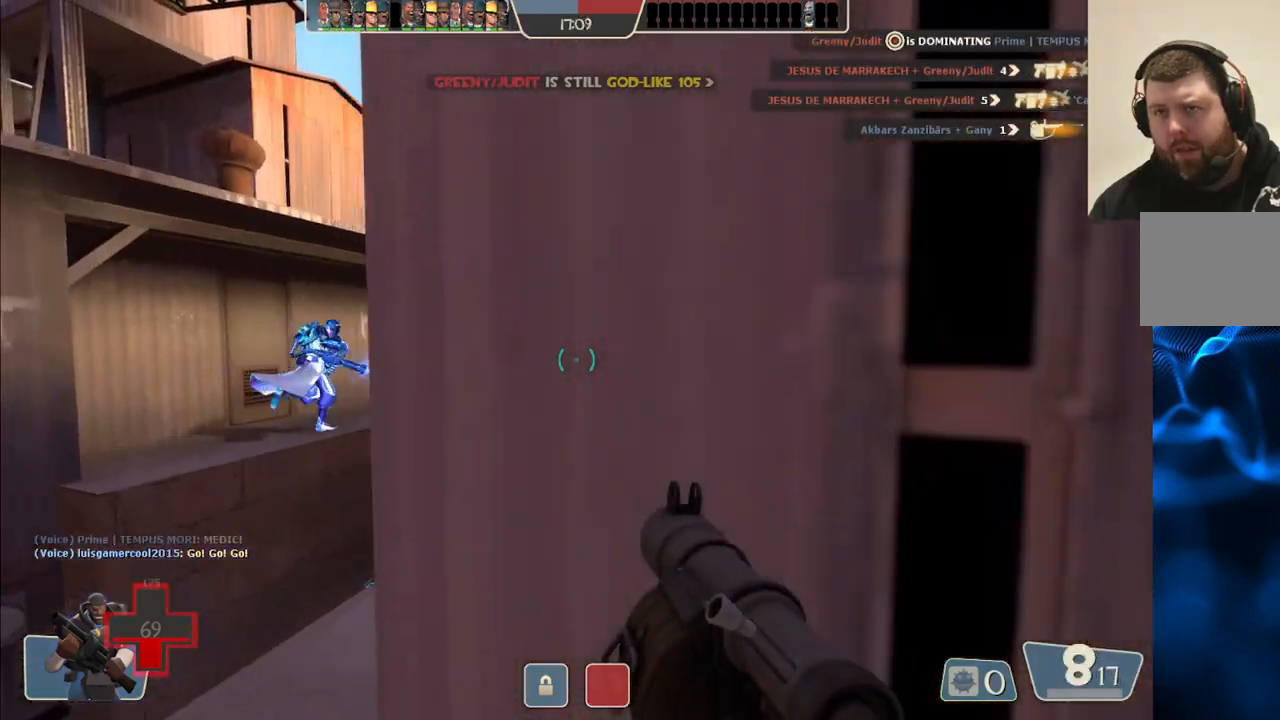
{"dt_ms": 500, "buttons": [], "left_stick": "up-right", "right_stick": "center", "events": [[17, "left_stick", "up"], [117, "R2", "down"], [300, "R2", "up"], [417, "left_stick", "up-right"]]}
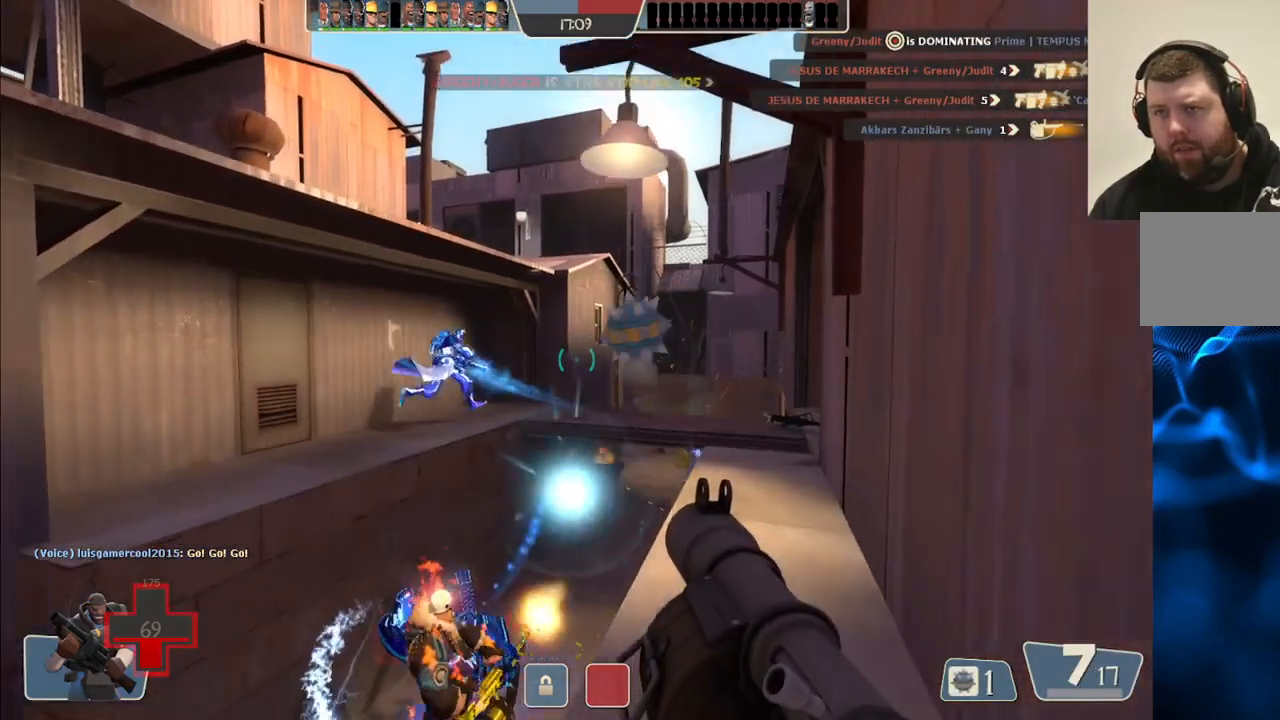
{"dt_ms": 500, "buttons": ["R2"], "left_stick": "up-right", "right_stick": "center", "events": [[283, "R2", "down"], [400, "R2", "up"], [467, "R2", "down"]]}
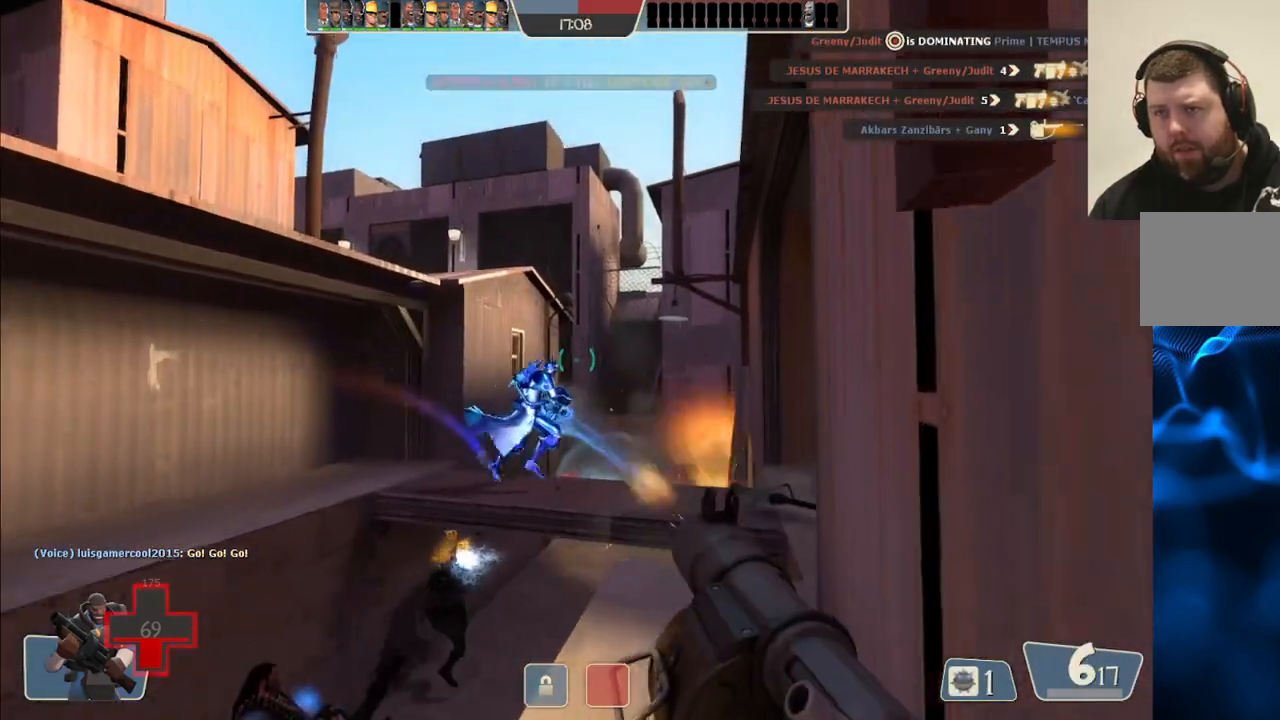
{"dt_ms": 500, "buttons": ["L2"], "left_stick": "up", "right_stick": "center", "events": [[33, "R2", "up"], [117, "R2", "down"], [183, "R2", "up"], [233, "left_stick", "down"], [250, "R2", "down"], [300, "R2", "up"], [400, "R2", "down"], [433, "left_stick", "center"], [450, "R2", "up"], [483, "L2", "down"], [483, "left_stick", "up"]]}
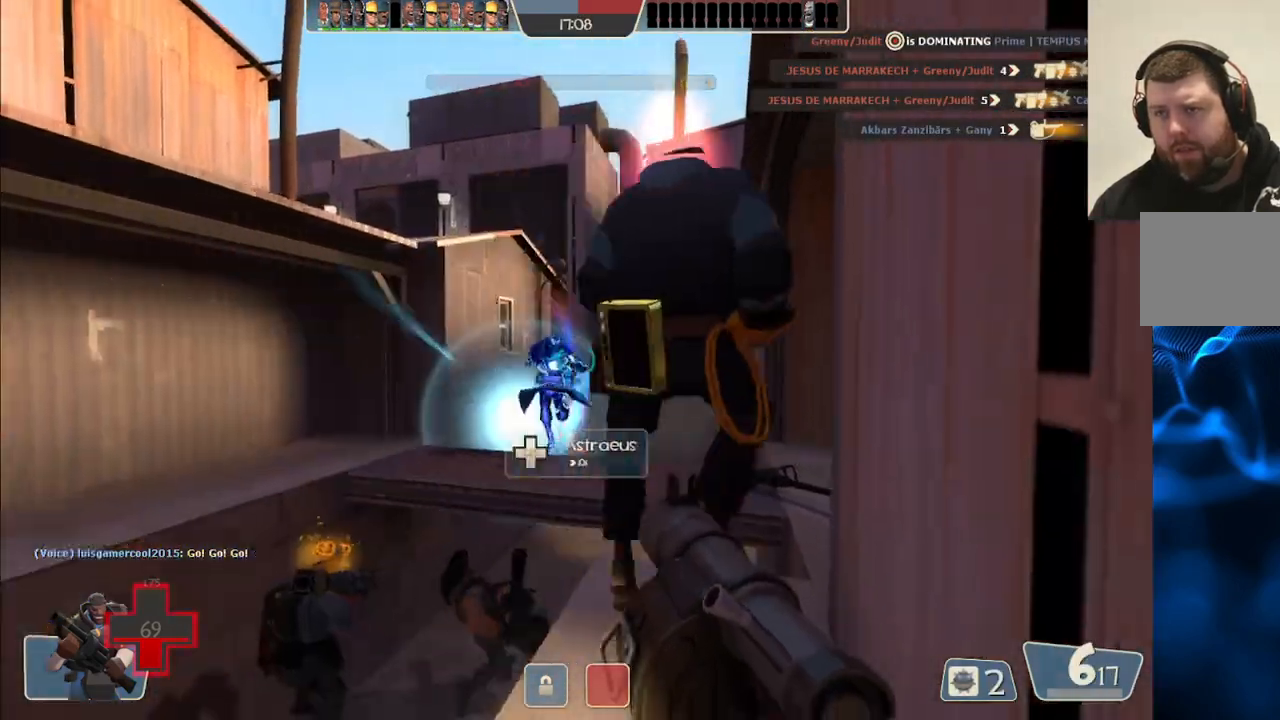
{"dt_ms": 500, "buttons": [], "left_stick": "down", "right_stick": "center", "events": [[17, "R2", "down"], [100, "R2", "up"], [100, "left_stick", "up-right"], [133, "L2", "up"], [167, "R2", "down"], [233, "L2", "down"], [233, "R2", "up"], [300, "R2", "down"], [350, "L2", "up"], [383, "R2", "up"], [433, "left_stick", "down"]]}
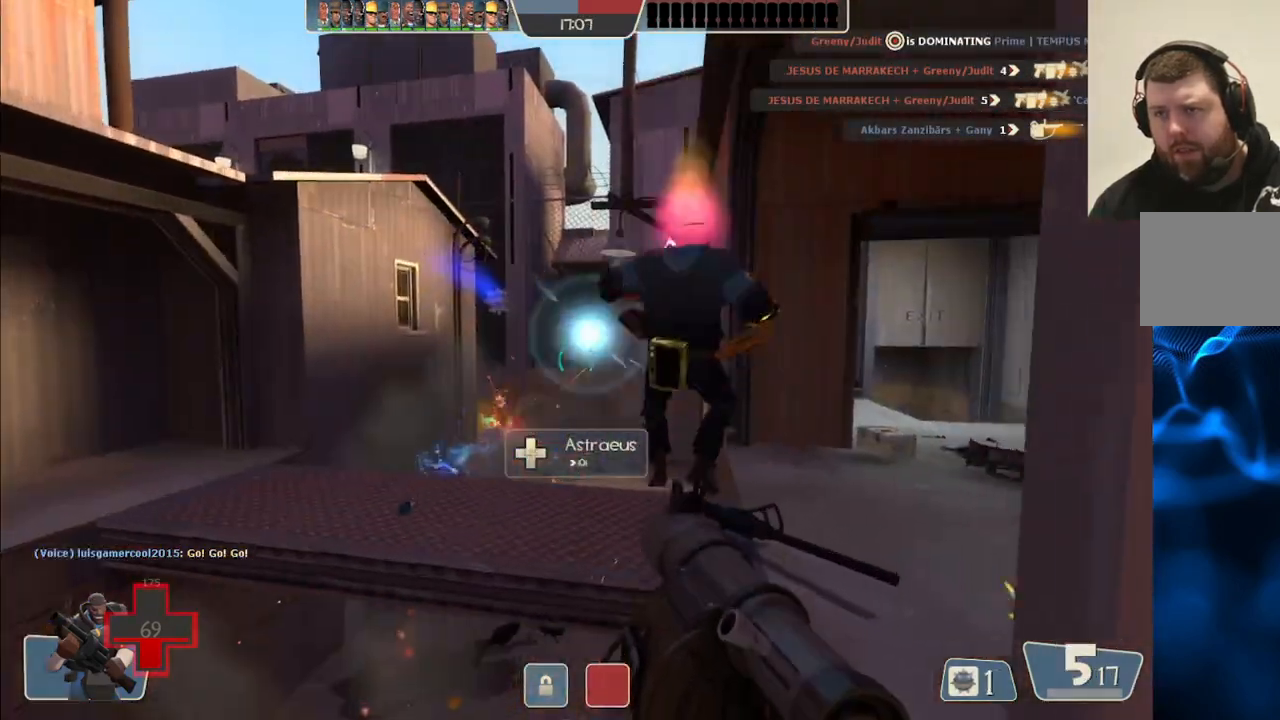
{"dt_ms": 500, "buttons": ["L2", "R2"], "left_stick": "right", "right_stick": "center", "events": [[17, "L2", "down"], [50, "R2", "down"], [117, "left_stick", "left"], [133, "R2", "up"], [167, "L2", "up"], [183, "R2", "down"], [233, "left_stick", "up"], [250, "R2", "up"], [267, "L2", "down"], [317, "R2", "down"], [400, "R2", "up"], [417, "L2", "up"], [450, "R2", "down"], [483, "left_stick", "right"], [500, "L2", "down"]]}
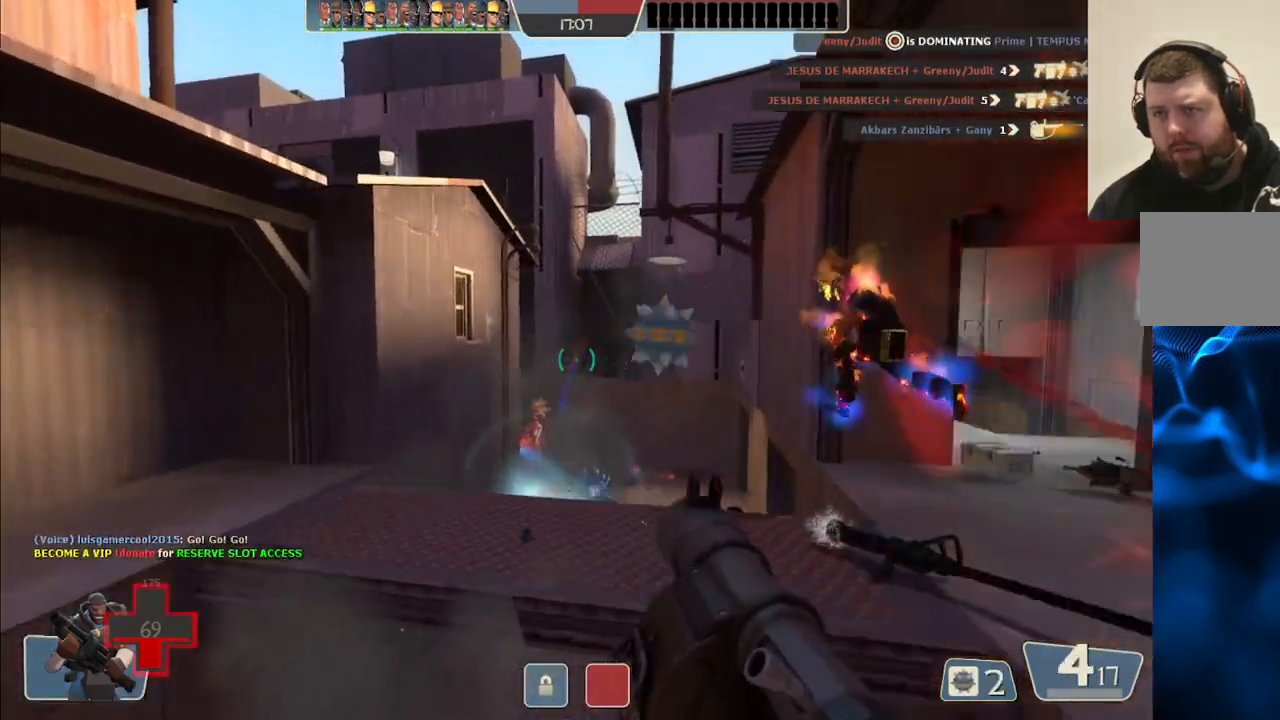
{"dt_ms": 500, "buttons": [], "left_stick": "up", "right_stick": "center", "events": [[33, "R2", "up"], [33, "left_stick", "down-right"], [100, "R2", "down"], [133, "L2", "up"], [150, "R2", "up"], [217, "L2", "down"], [217, "R2", "down"], [217, "left_stick", "down"], [283, "R2", "up"], [333, "L2", "up"], [367, "R2", "down"], [367, "left_stick", "up"], [383, "L2", "down"], [433, "R2", "up"], [500, "L2", "up"]]}
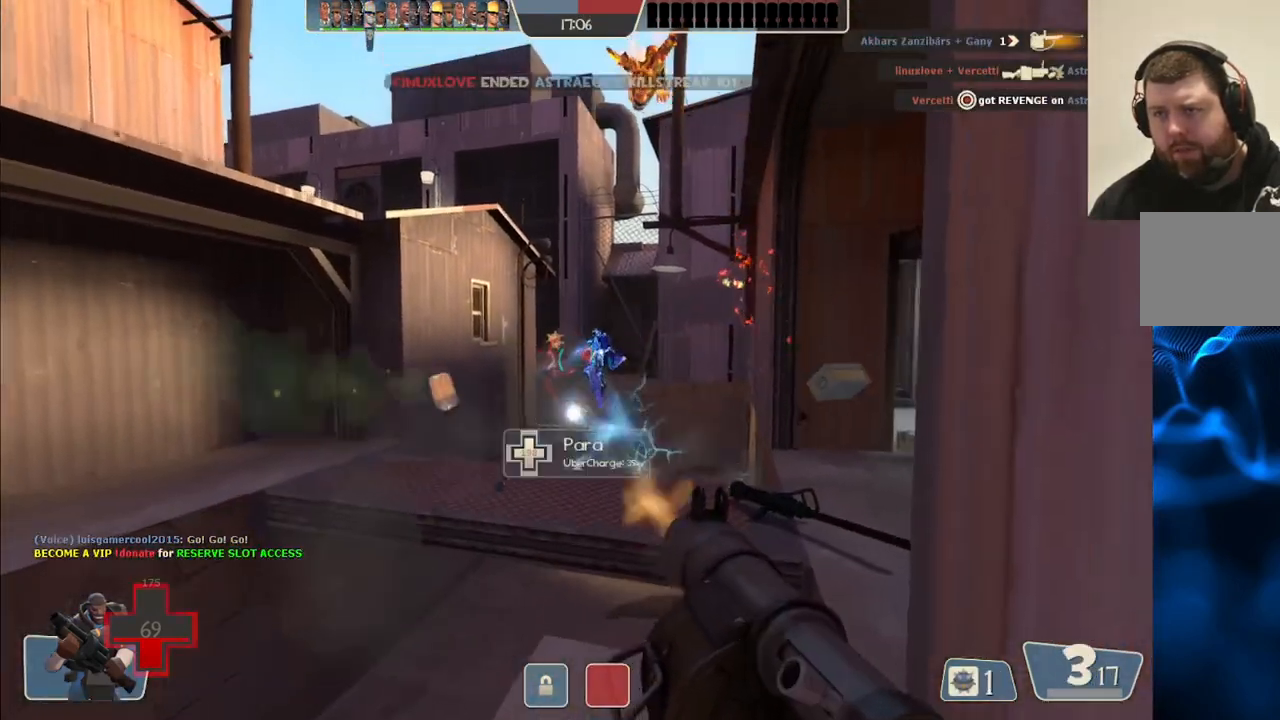
{"dt_ms": 500, "buttons": [], "left_stick": "up-right", "right_stick": "center", "events": [[17, "R2", "down"], [67, "R2", "up"], [100, "left_stick", "down-right"], [117, "L2", "down"], [150, "R2", "down"], [183, "left_stick", "down"], [217, "R2", "up"], [250, "L2", "up"], [300, "R2", "down"], [350, "L2", "down"], [350, "R2", "up"], [400, "left_stick", "up-left"], [450, "R2", "down"], [483, "L2", "up"], [500, "R2", "up"], [500, "left_stick", "up-right"]]}
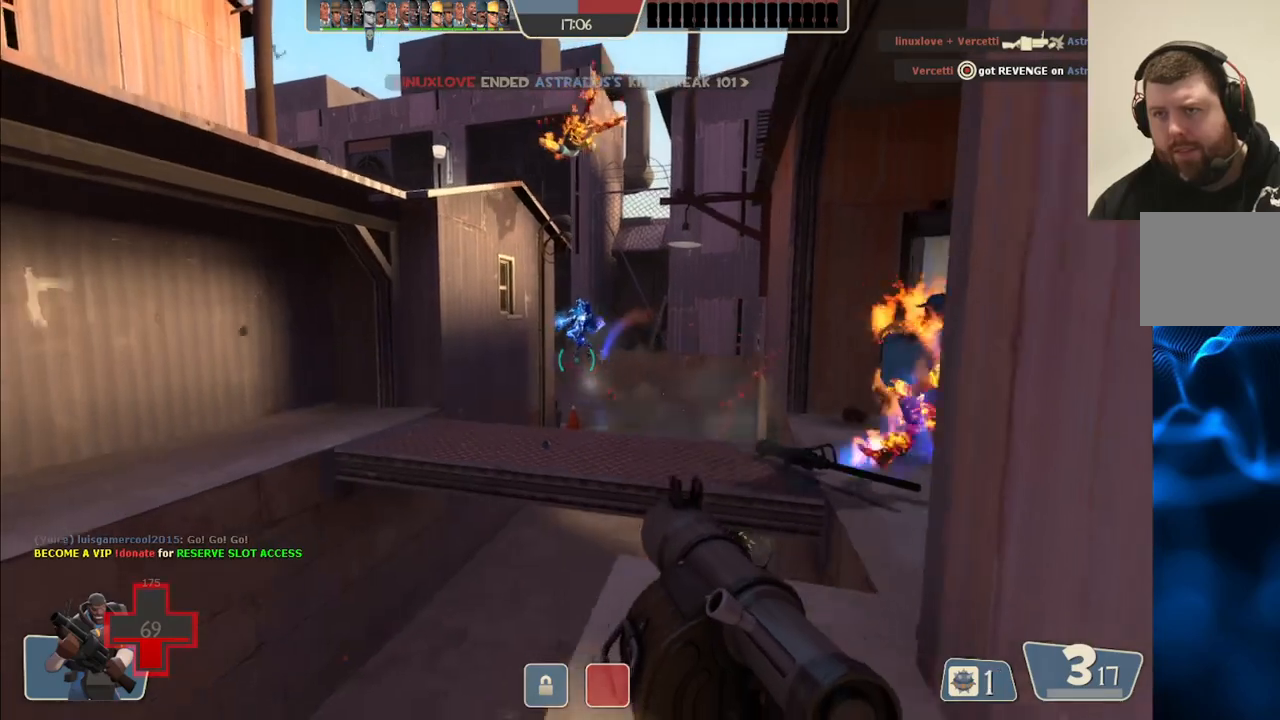
{"dt_ms": 500, "buttons": ["R2"], "left_stick": "up-left", "right_stick": "center", "events": [[83, "R2", "down"], [150, "L2", "down"], [167, "R2", "up"], [200, "left_stick", "down-right"], [233, "R2", "down"], [267, "L2", "up"], [283, "R2", "up"], [300, "left_stick", "down"], [350, "R2", "down"], [433, "R2", "up"], [467, "left_stick", "up-left"], [500, "R2", "down"]]}
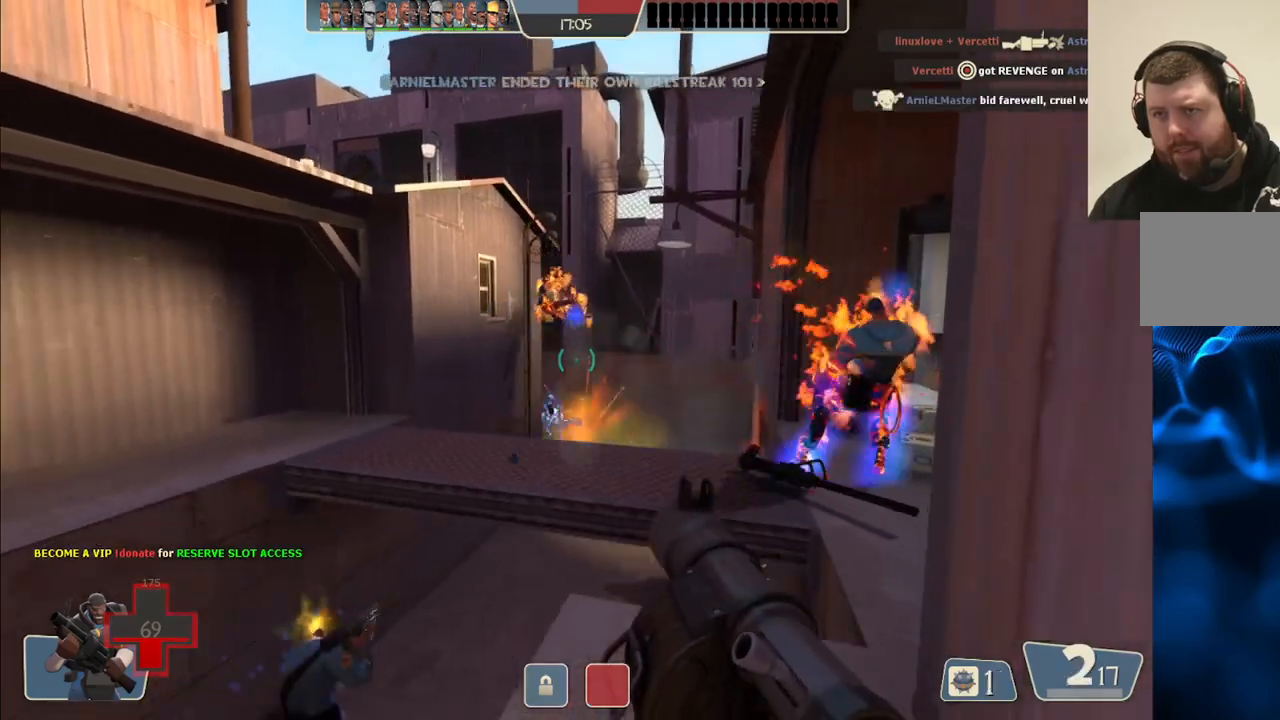
{"dt_ms": 500, "buttons": [], "left_stick": "down-left", "right_stick": "center", "events": [[67, "R2", "up"], [83, "left_stick", "up-right"], [150, "R2", "down"], [200, "R2", "up"], [217, "left_stick", "down-right"], [283, "R2", "down"], [283, "left_stick", "down"], [417, "left_stick", "down-left"], [500, "R2", "up"]]}
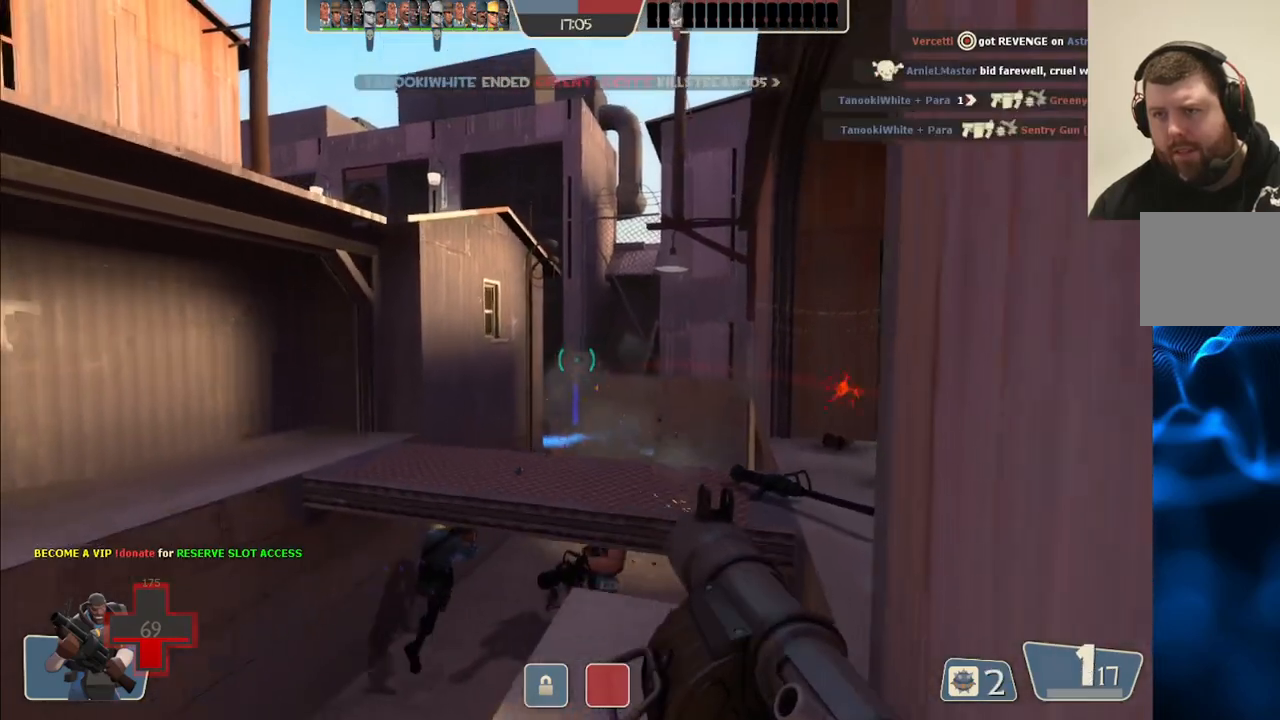
{"dt_ms": 500, "buttons": ["L2"], "left_stick": "down-right", "right_stick": "center"}
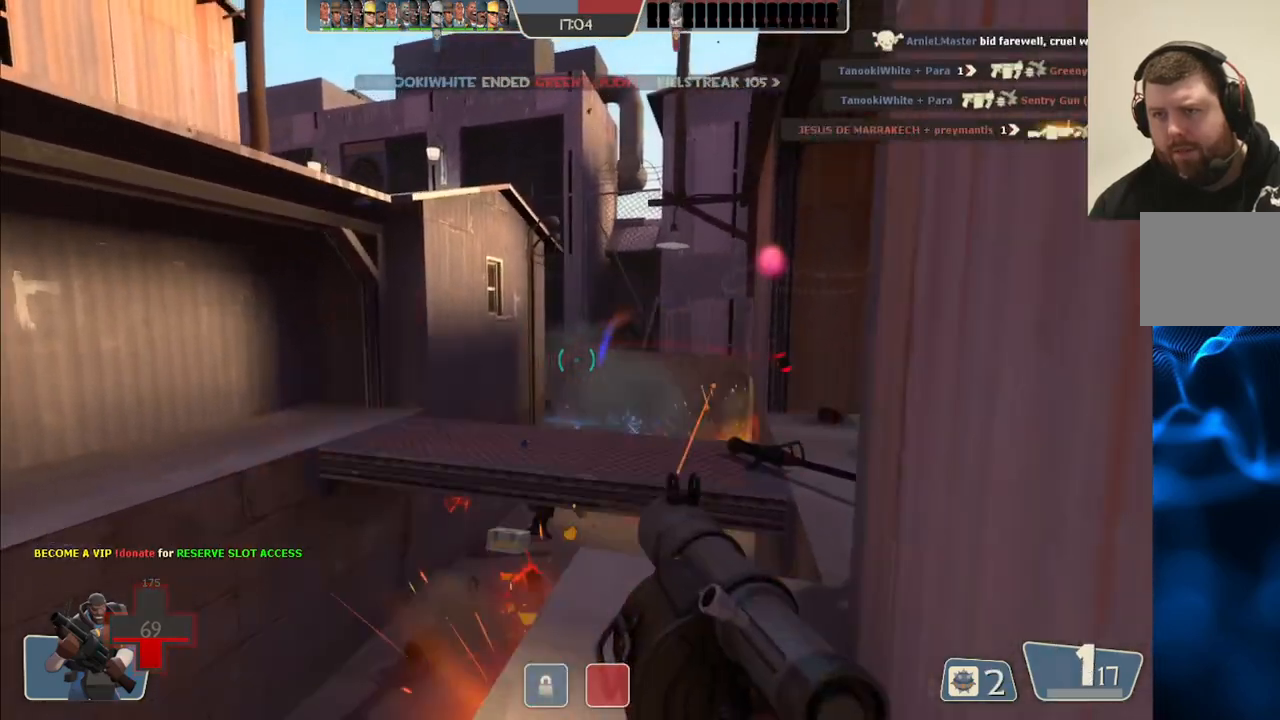
{"dt_ms": 500, "buttons": ["L2"], "left_stick": "up-right", "right_stick": "center", "events": [[33, "L2", "up"], [67, "SQUARE", "down"], [150, "L2", "down"], [217, "SQUARE", "up"], [300, "L2", "up"], [383, "left_stick", "up-right"], [433, "L2", "down"]]}